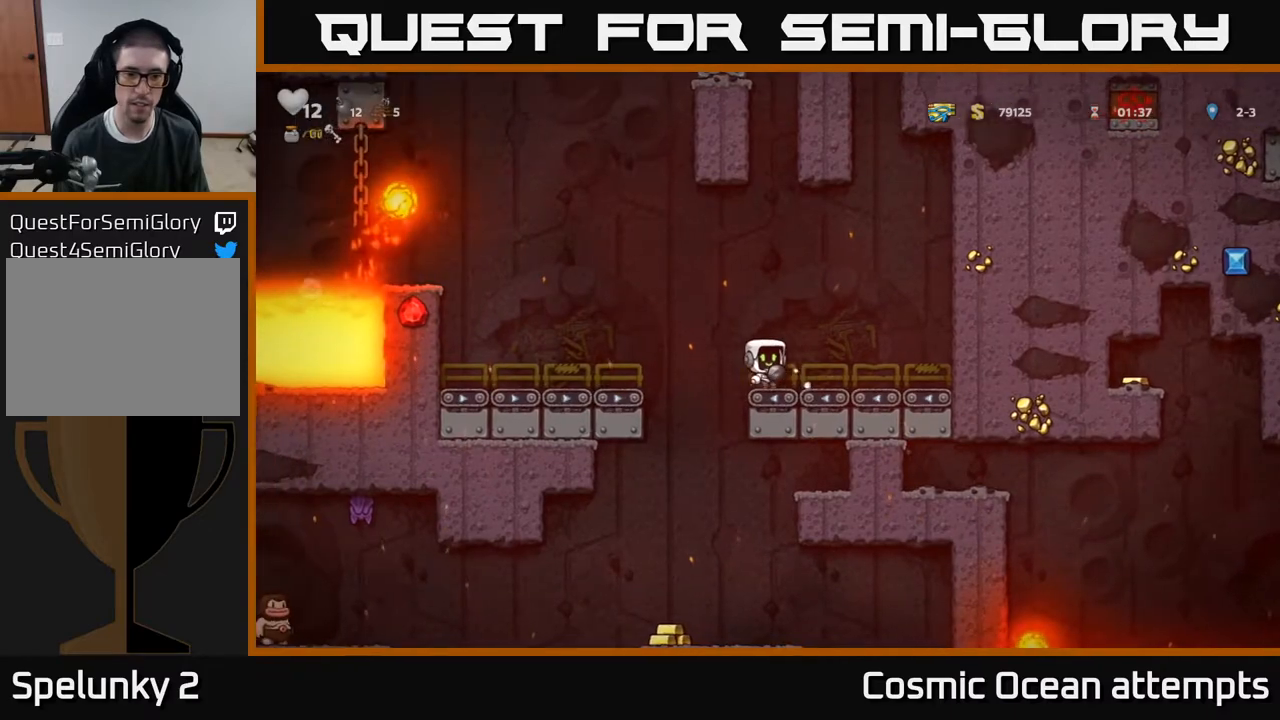
Gameplay with a controller (Xbox layout); each line is a JSON object with the inputs held at the frame after it. "events" lists button and stick changes between this image and that frame as [ms after this image, input, new state], when the widget could be followed in between. Not read: left_stick.
{"buttons": ["DPAD_LEFT"], "right_stick": "center", "events": [[317, "DPAD_RIGHT", "up"], [367, "DPAD_LEFT", "down"]]}
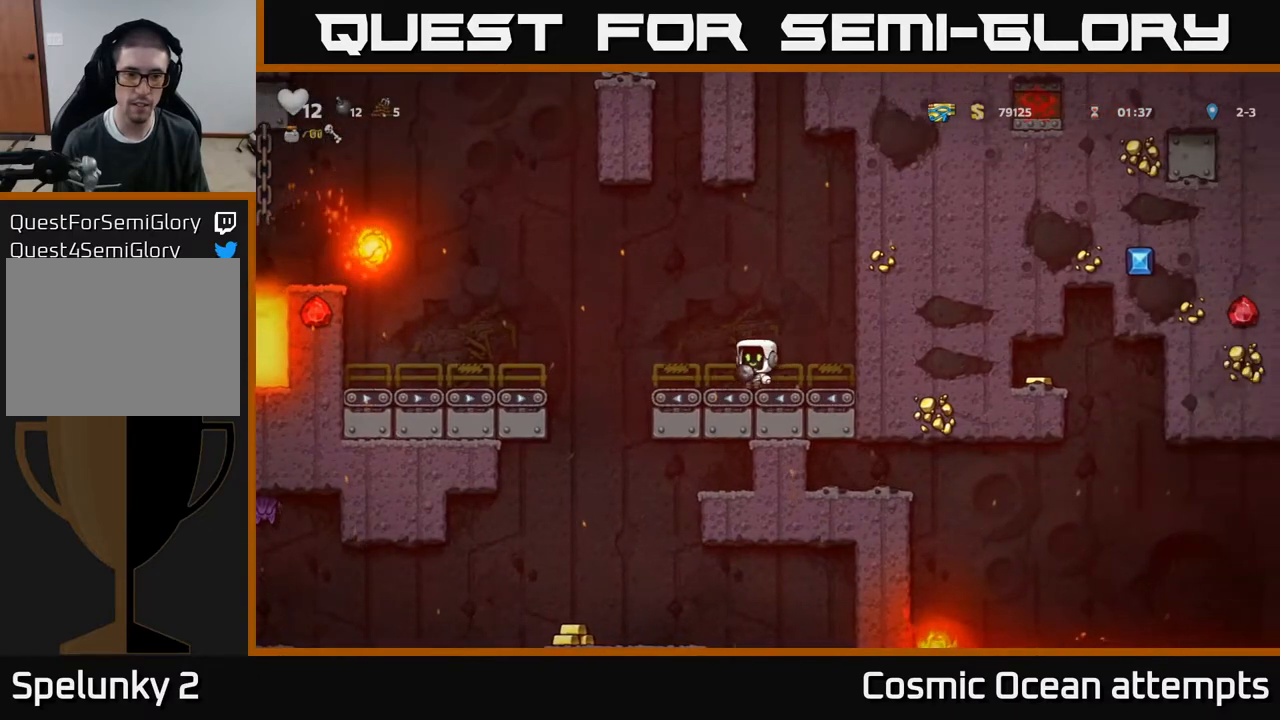
{"buttons": ["A", "DPAD_DOWN"], "right_stick": "center", "events": [[417, "DPAD_DOWN", "down"], [467, "DPAD_LEFT", "up"], [483, "A", "down"]]}
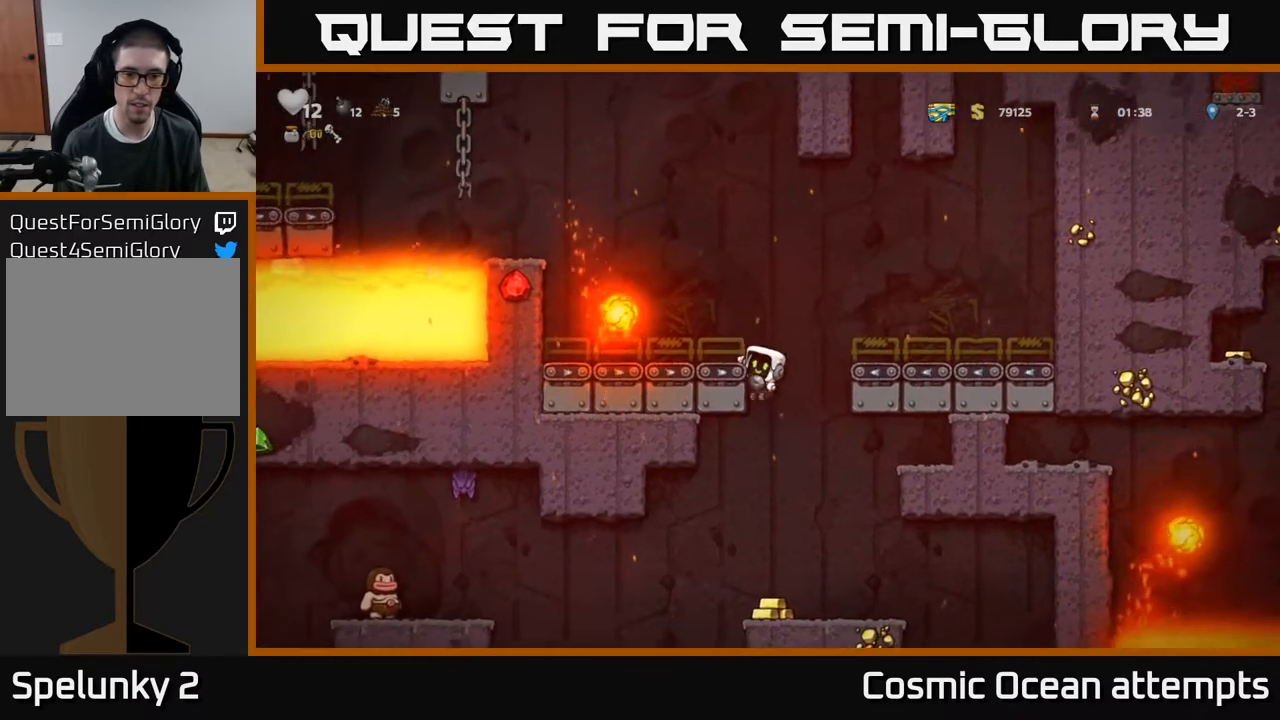
{"buttons": [], "right_stick": "center", "events": [[83, "A", "up"], [83, "DPAD_DOWN", "up"], [333, "DPAD_RIGHT", "down"], [400, "DPAD_RIGHT", "up"]]}
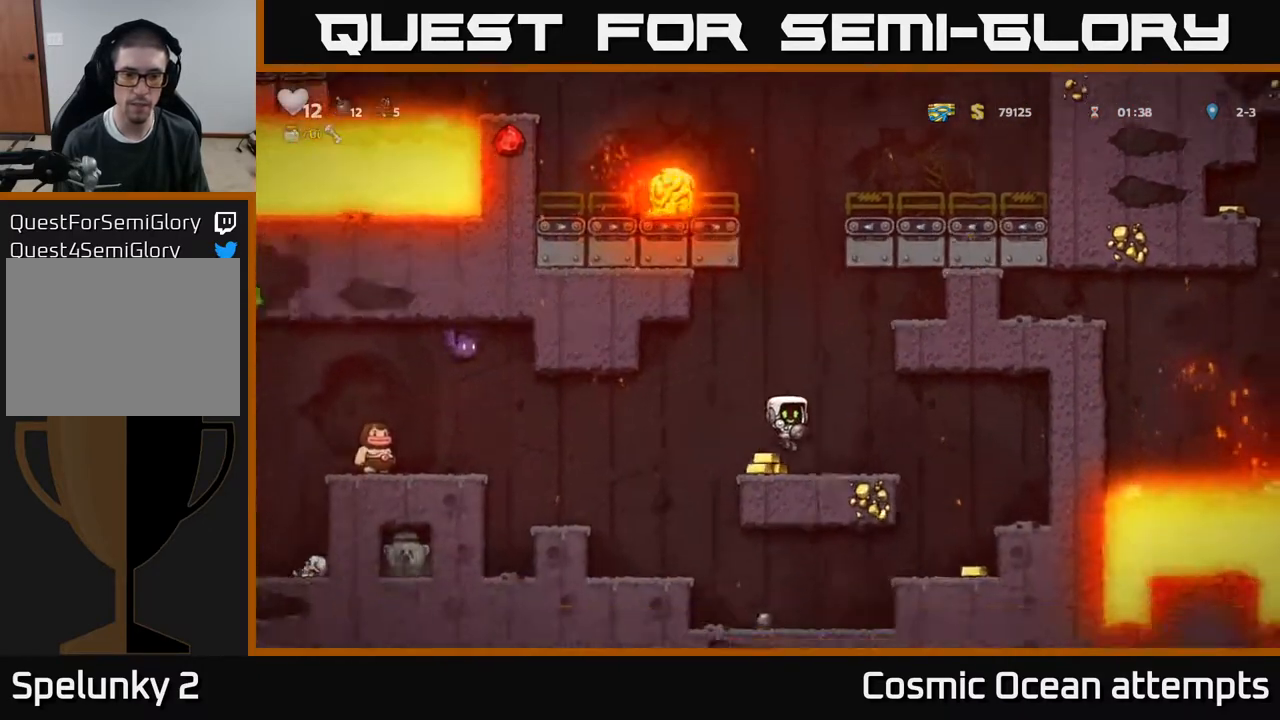
{"buttons": ["DPAD_LEFT"], "right_stick": "center", "events": [[183, "DPAD_LEFT", "down"], [317, "A", "down"], [383, "A", "up"]]}
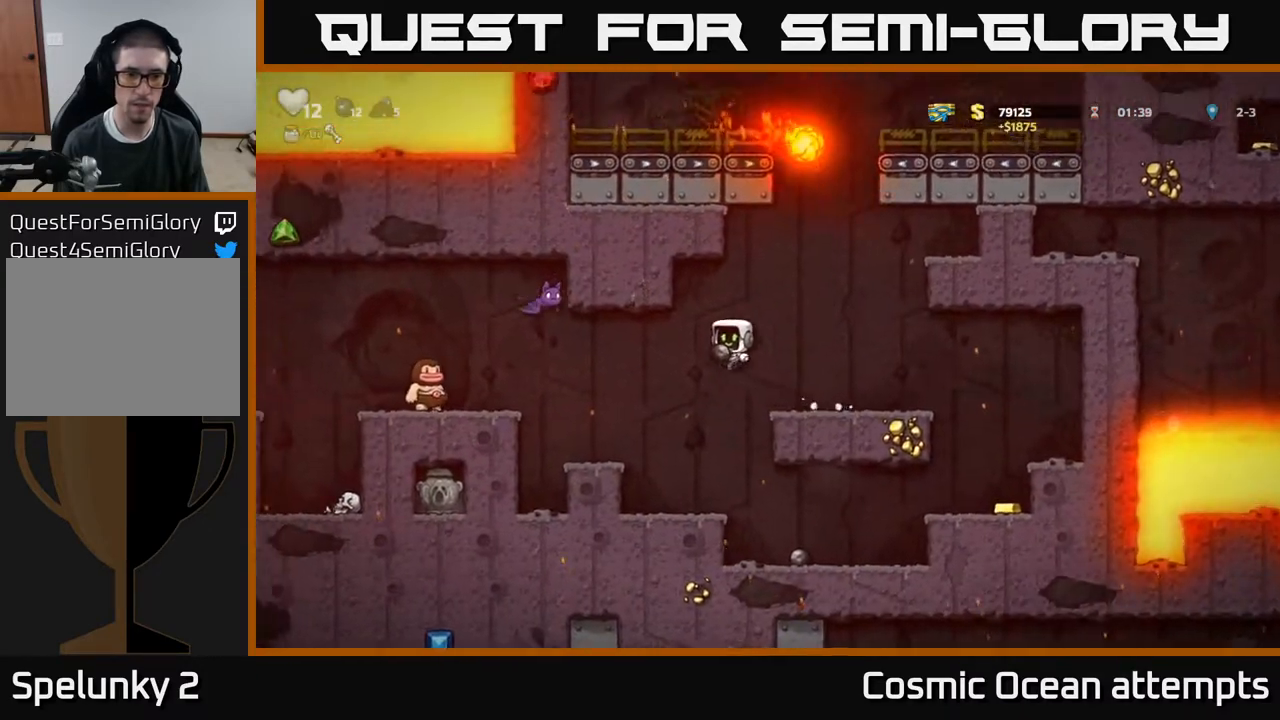
{"buttons": [], "right_stick": "center", "events": [[83, "DPAD_LEFT", "up"], [83, "X", "down"], [167, "X", "up"]]}
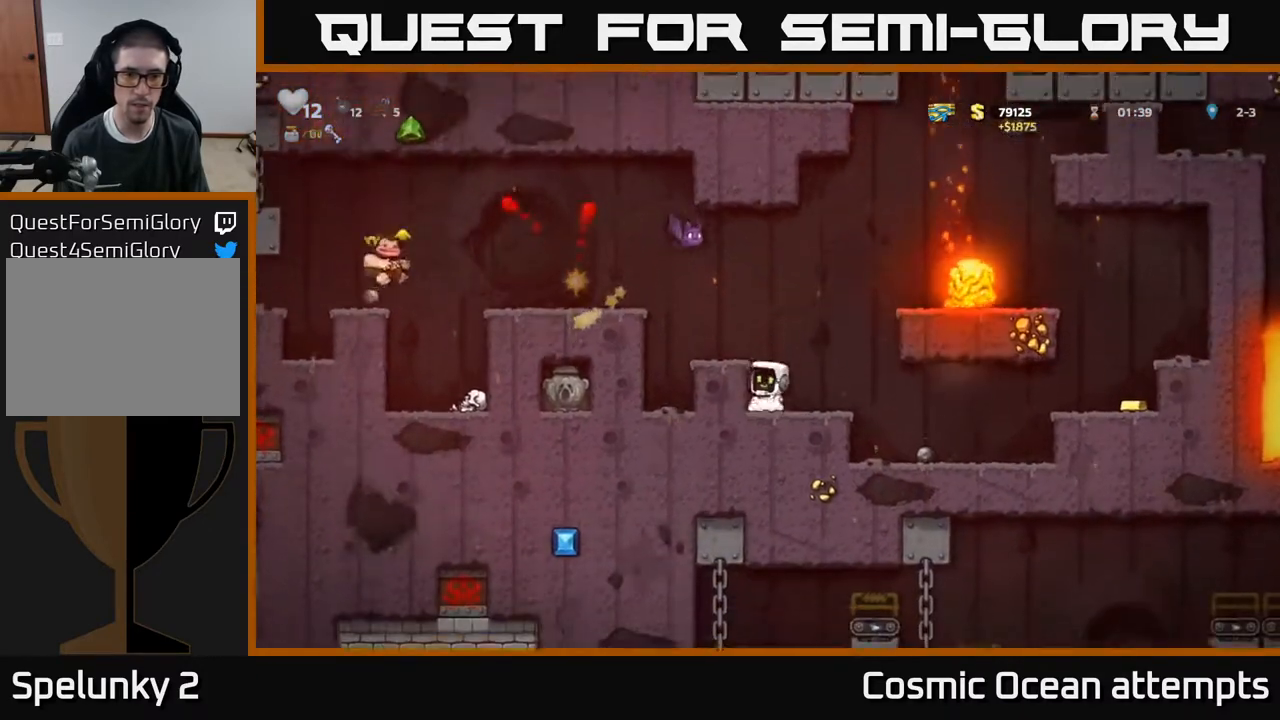
{"buttons": [], "right_stick": "center", "events": [[350, "DPAD_RIGHT", "down"], [450, "DPAD_RIGHT", "up"]]}
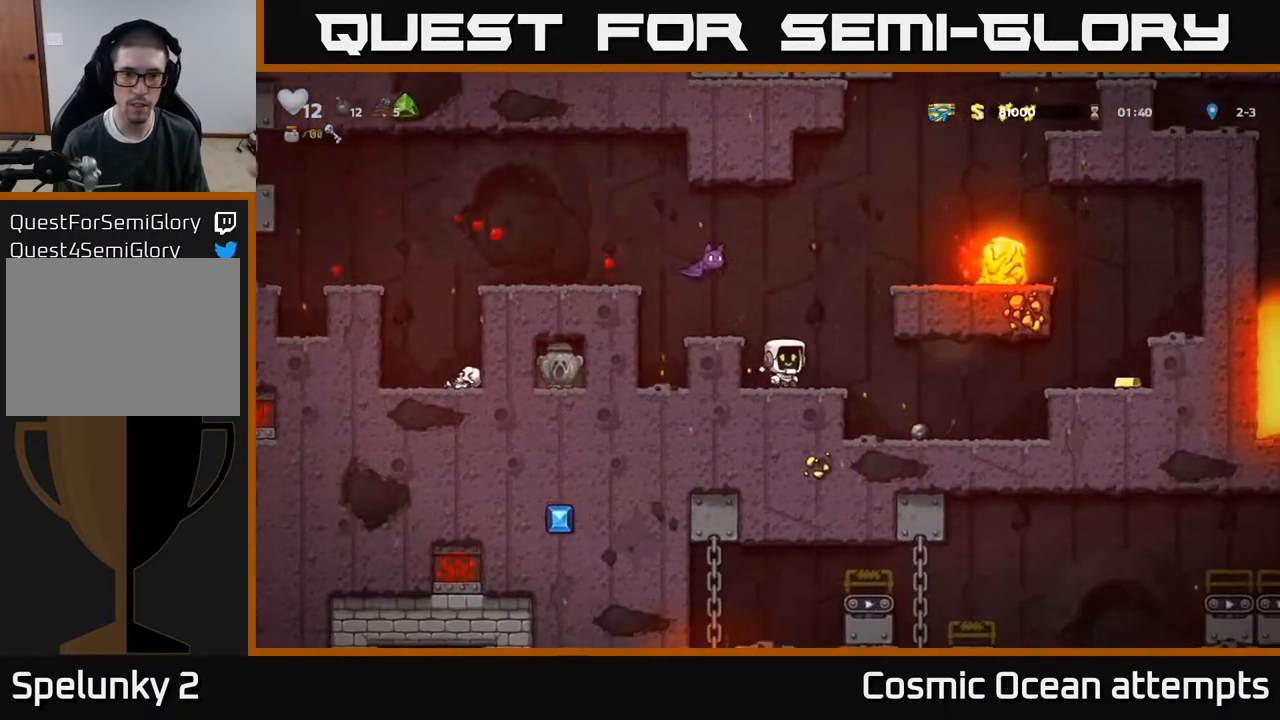
{"buttons": [], "right_stick": "center", "events": [[33, "DPAD_LEFT", "down"], [67, "DPAD_LEFT", "up"], [183, "A", "down"], [200, "X", "down"], [350, "X", "up"], [400, "A", "up"]]}
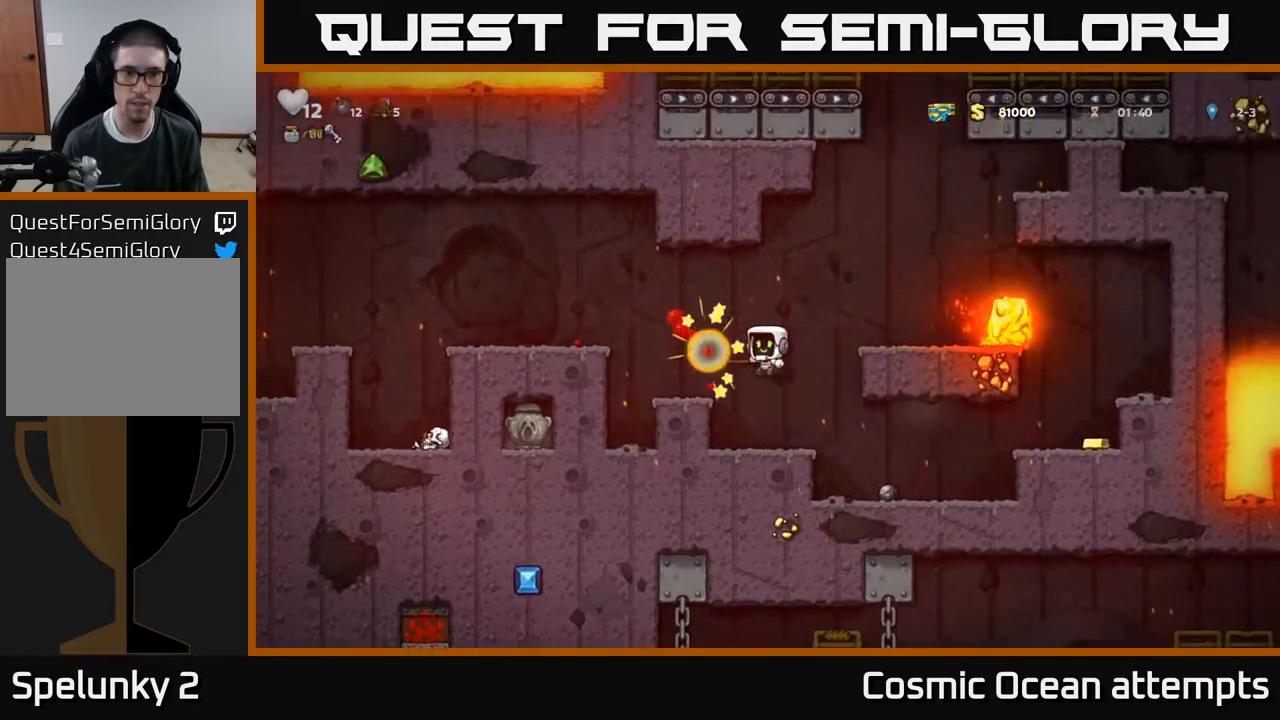
{"buttons": ["DPAD_LEFT"], "right_stick": "center", "events": [[350, "A", "down"], [383, "DPAD_LEFT", "down"], [483, "A", "up"]]}
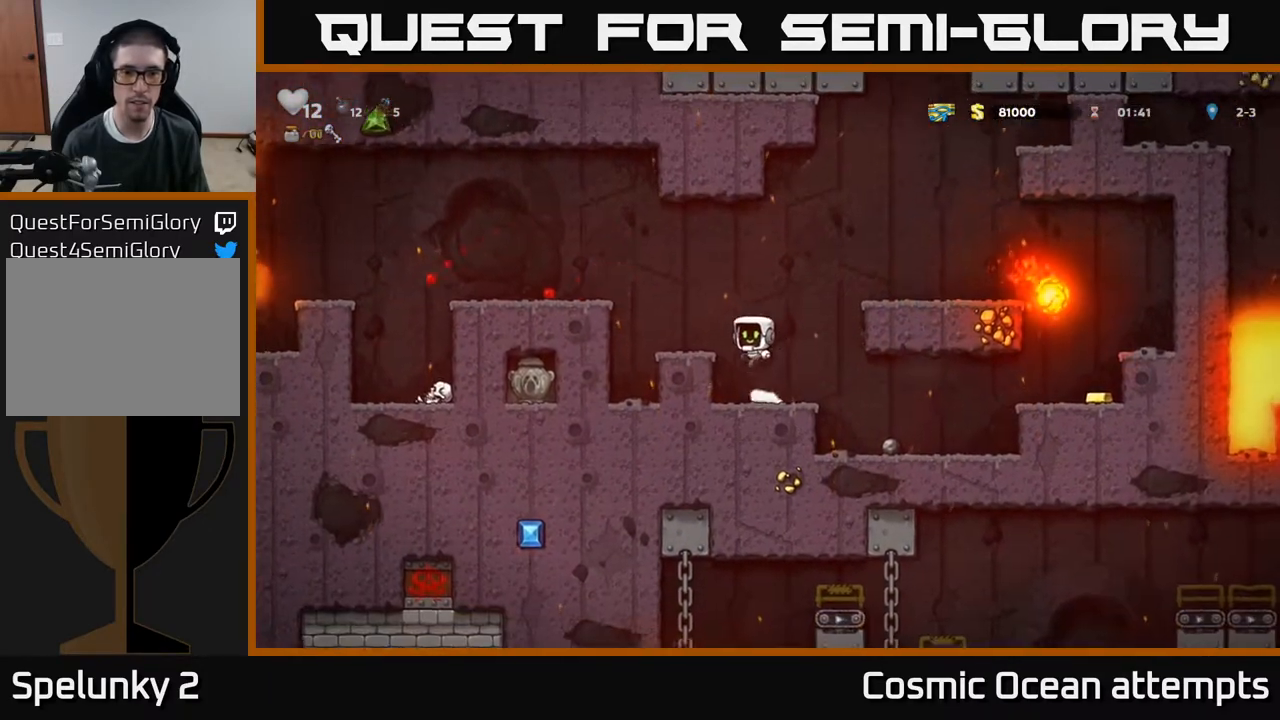
{"buttons": [], "right_stick": "center", "events": [[17, "DPAD_LEFT", "up"]]}
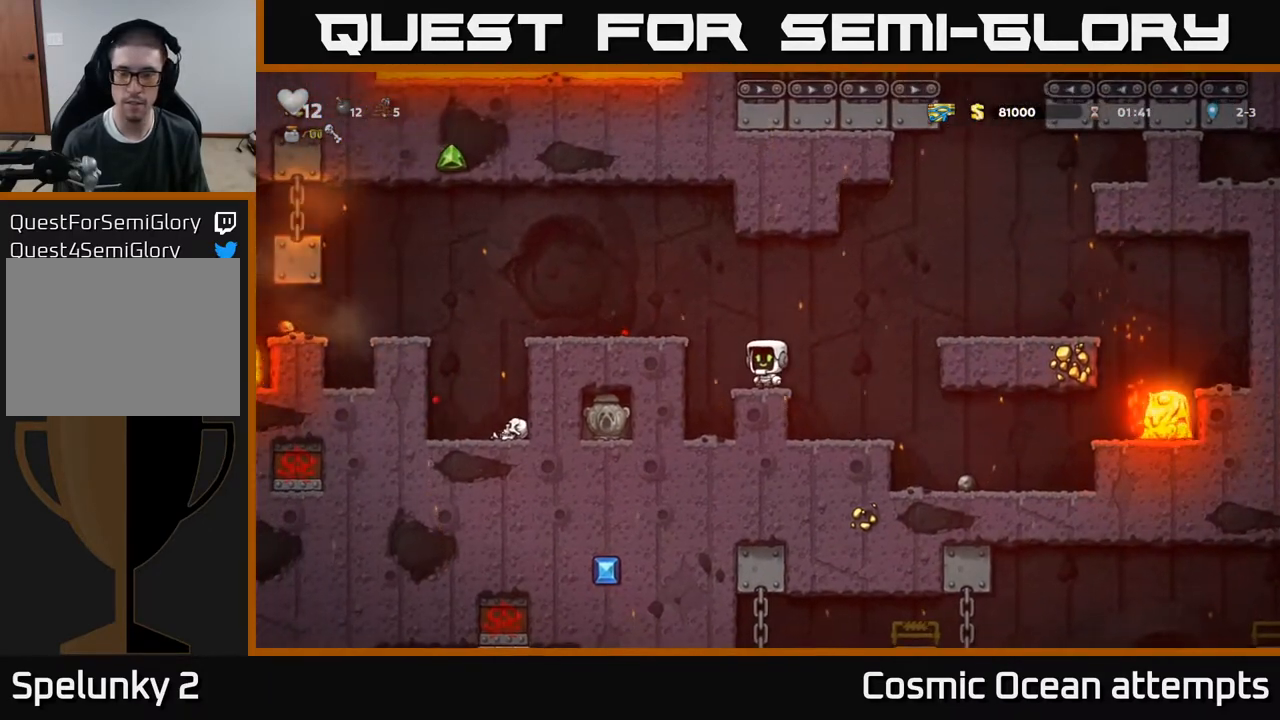
{"buttons": ["A", "DPAD_LEFT"], "right_stick": "center", "events": [[350, "A", "down"], [350, "DPAD_LEFT", "down"]]}
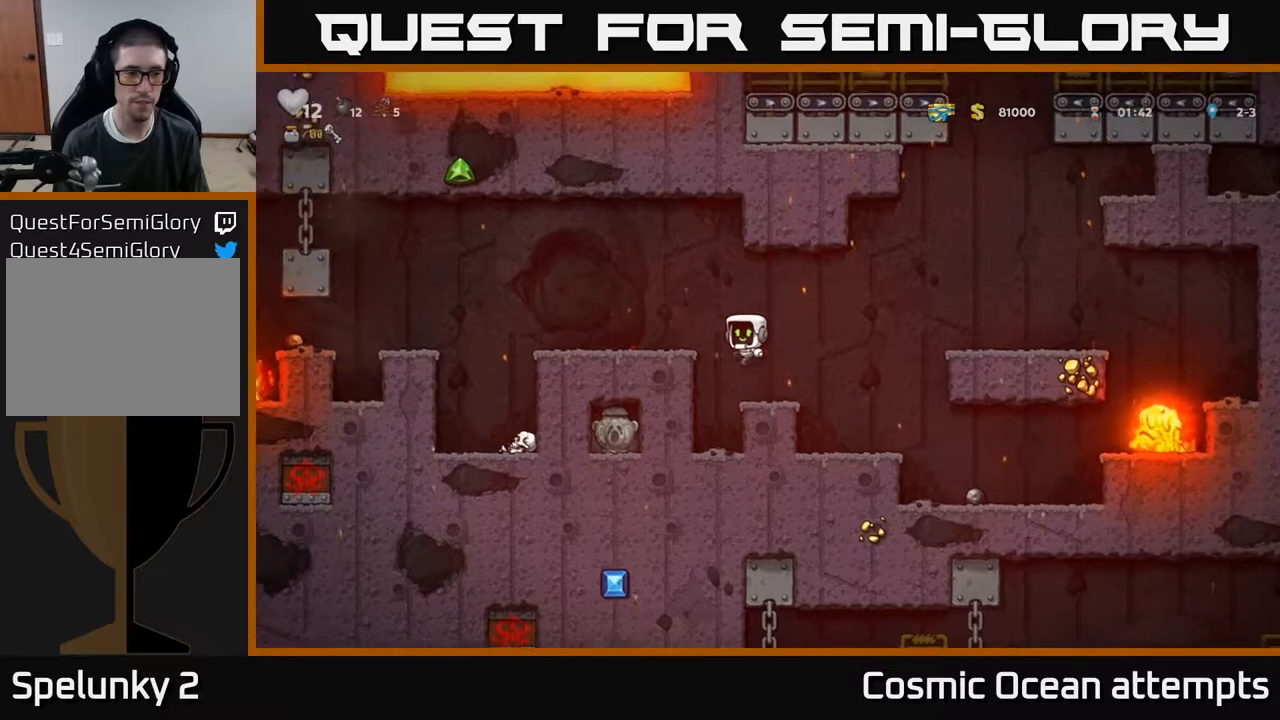
{"buttons": ["DPAD_LEFT"], "right_stick": "center", "events": [[33, "A", "up"], [367, "A", "down"], [467, "A", "up"]]}
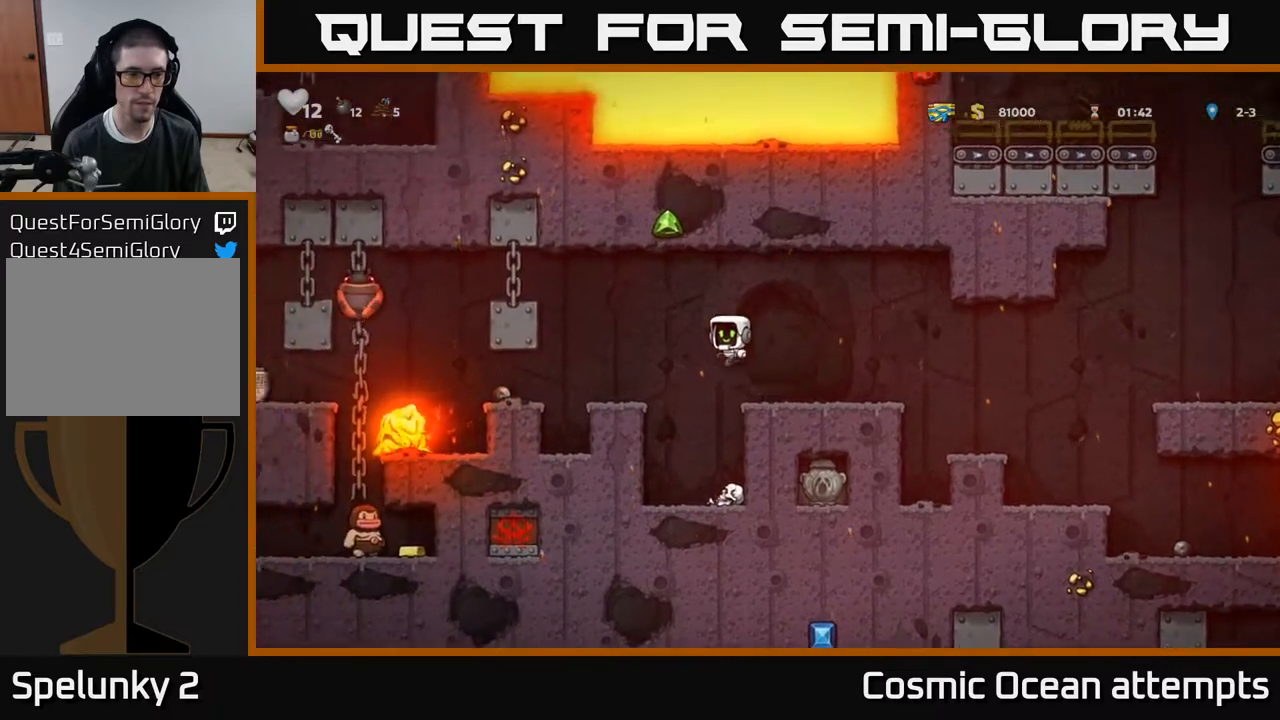
{"buttons": [], "right_stick": "center", "events": [[50, "DPAD_LEFT", "up"]]}
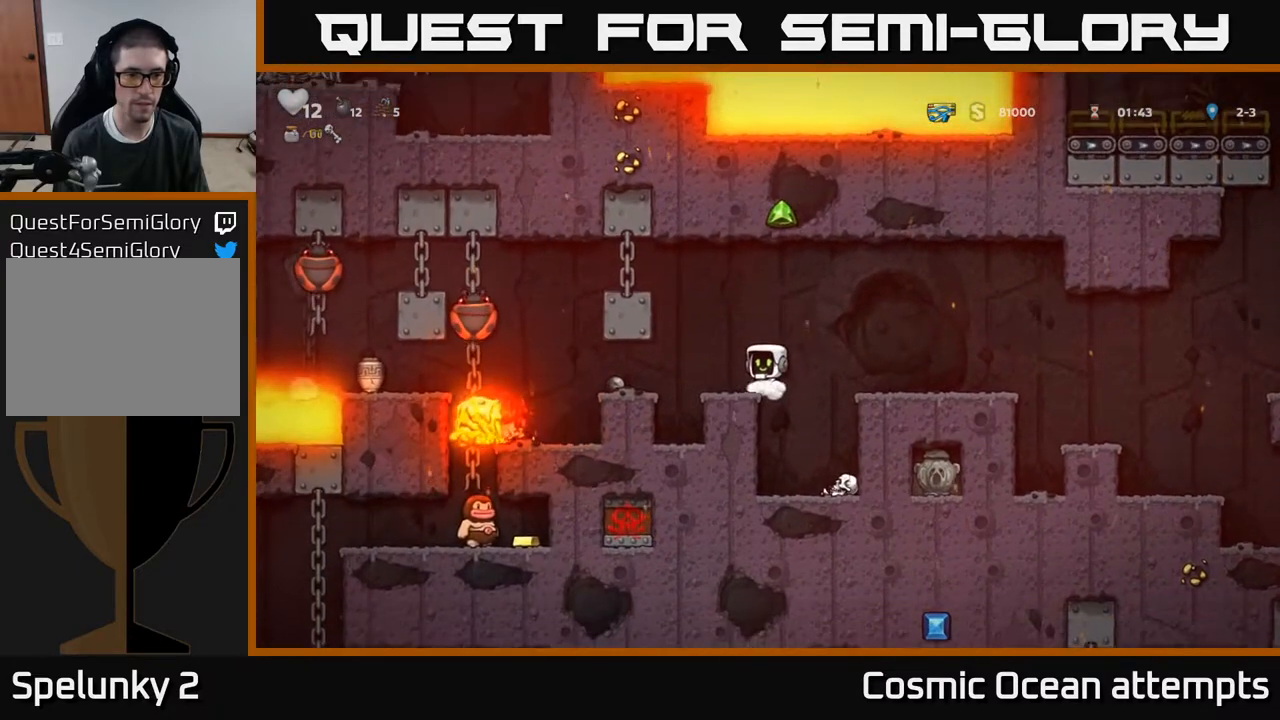
{"buttons": ["DPAD_LEFT"], "right_stick": "center", "events": [[300, "DPAD_LEFT", "down"]]}
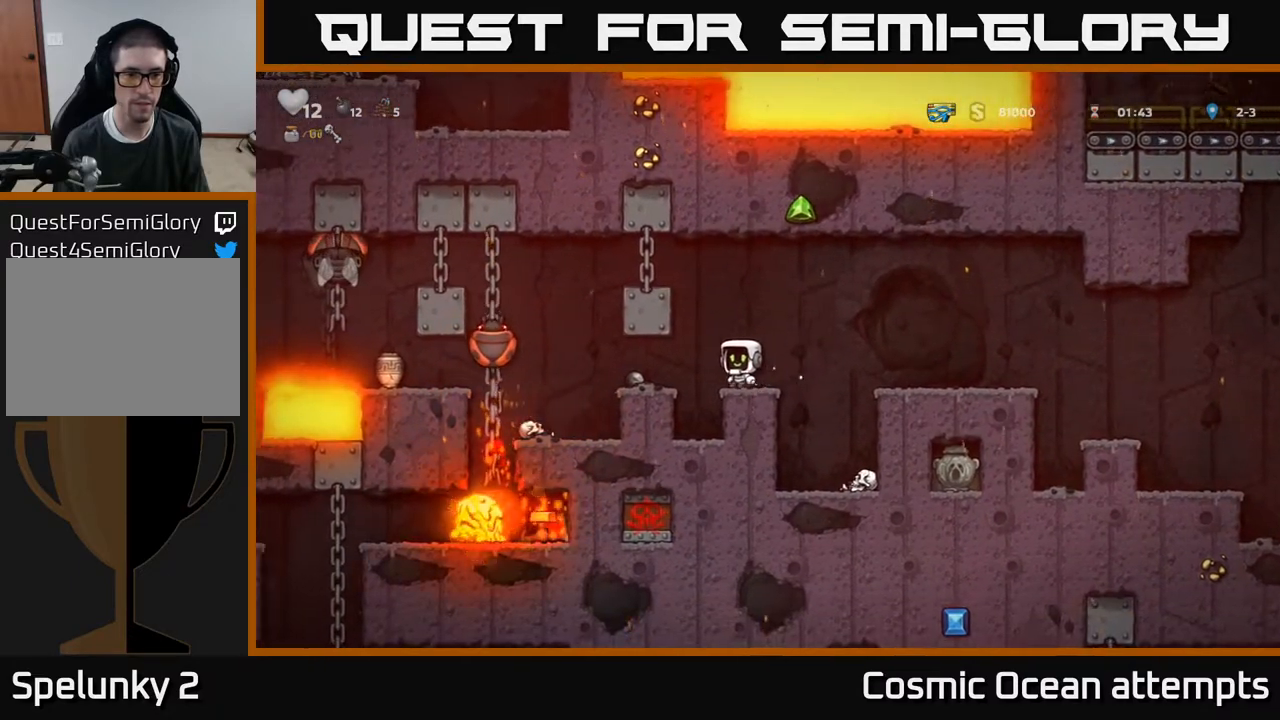
{"buttons": [], "right_stick": "center", "events": [[133, "DPAD_LEFT", "up"], [167, "DPAD_DOWN", "down"], [250, "X", "down"], [317, "DPAD_DOWN", "up"], [350, "X", "up"], [400, "X", "down"], [467, "X", "up"]]}
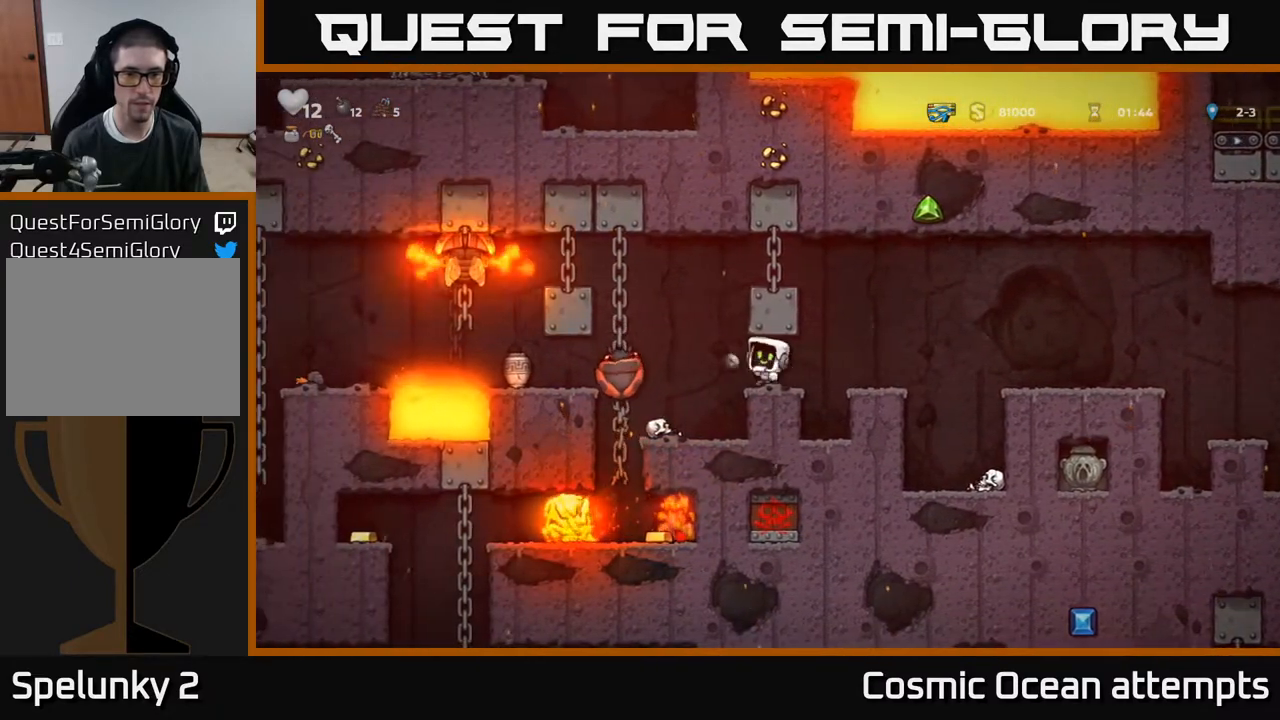
{"buttons": [], "right_stick": "center", "events": []}
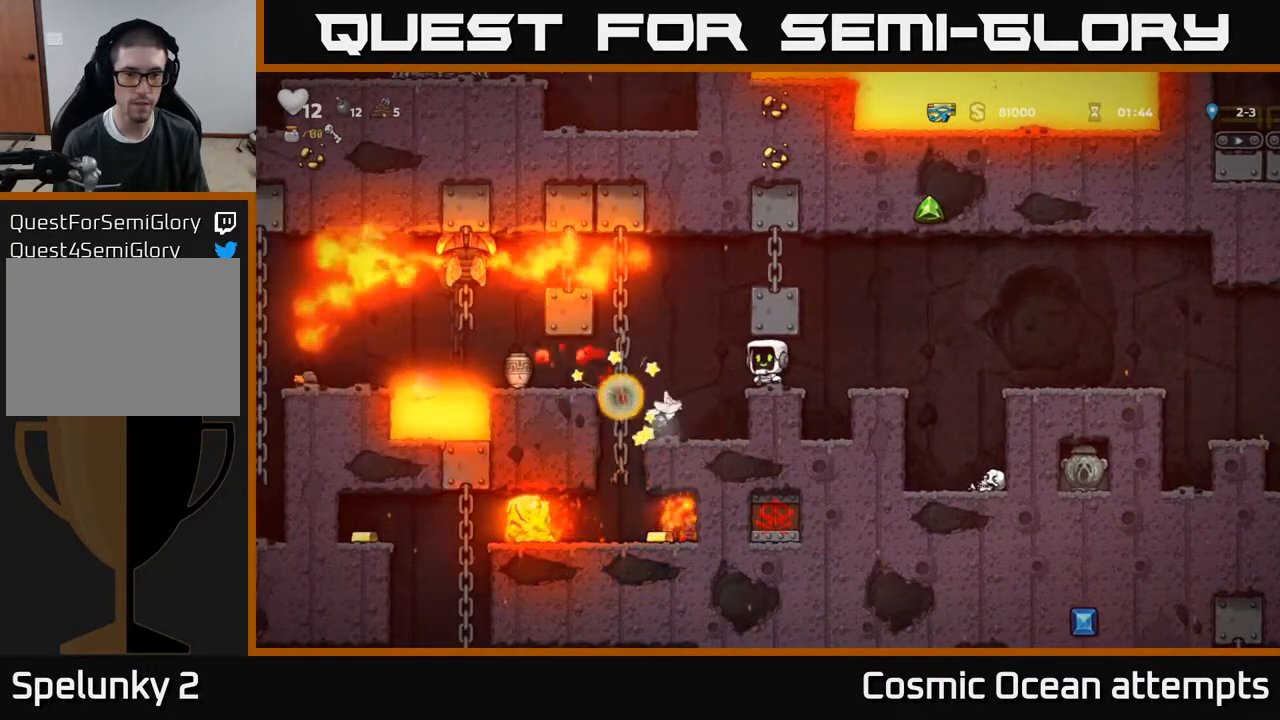
{"buttons": [], "right_stick": "center", "events": []}
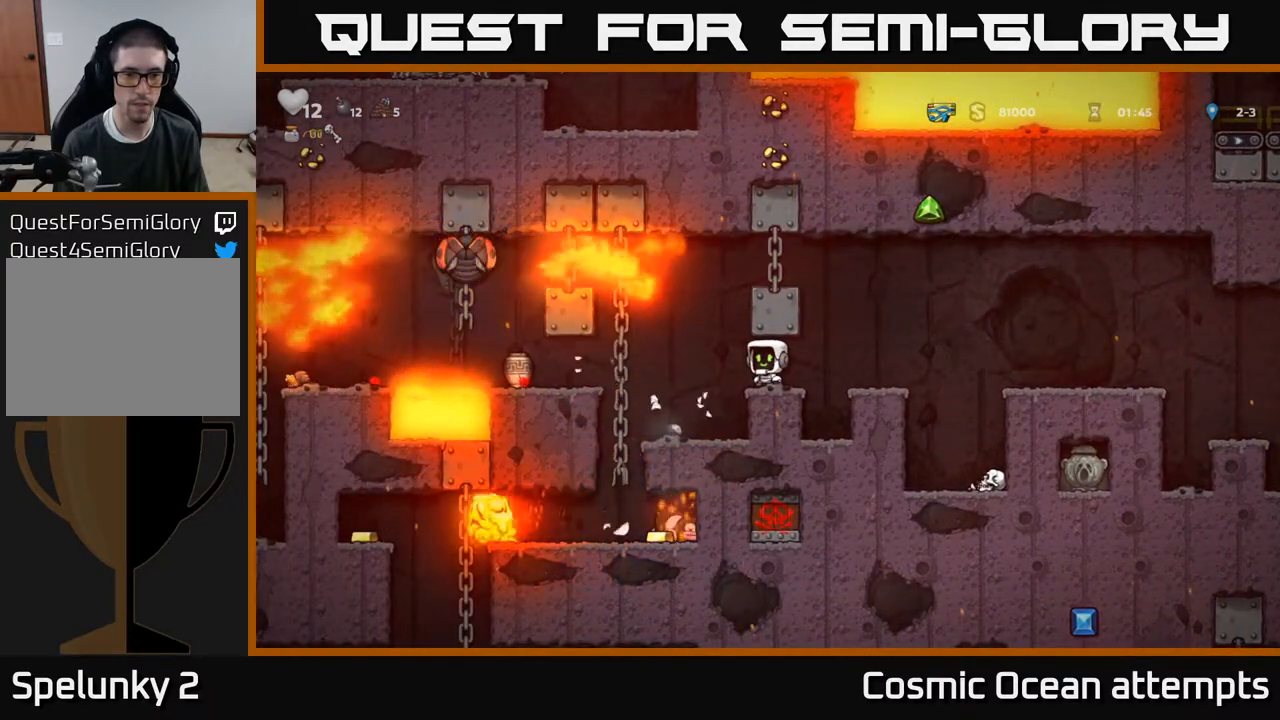
{"buttons": [], "right_stick": "center", "events": []}
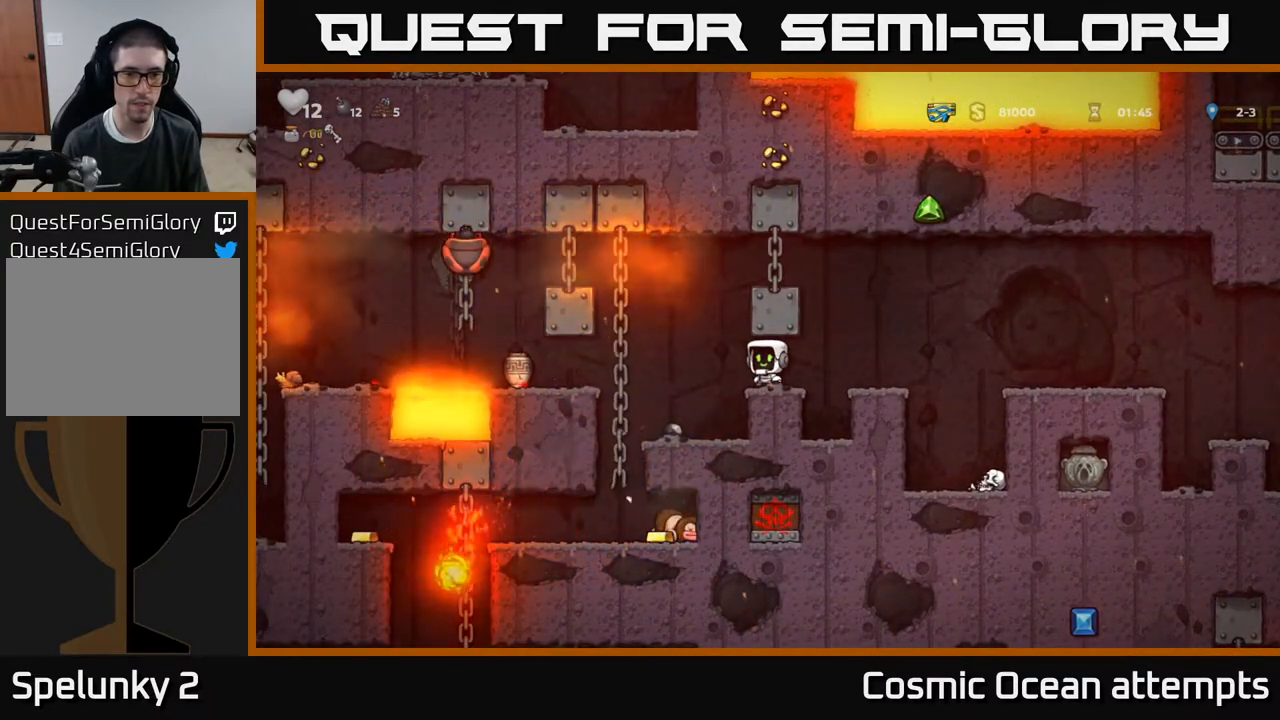
{"buttons": [], "right_stick": "center", "events": [[83, "DPAD_LEFT", "down"], [233, "DPAD_LEFT", "up"]]}
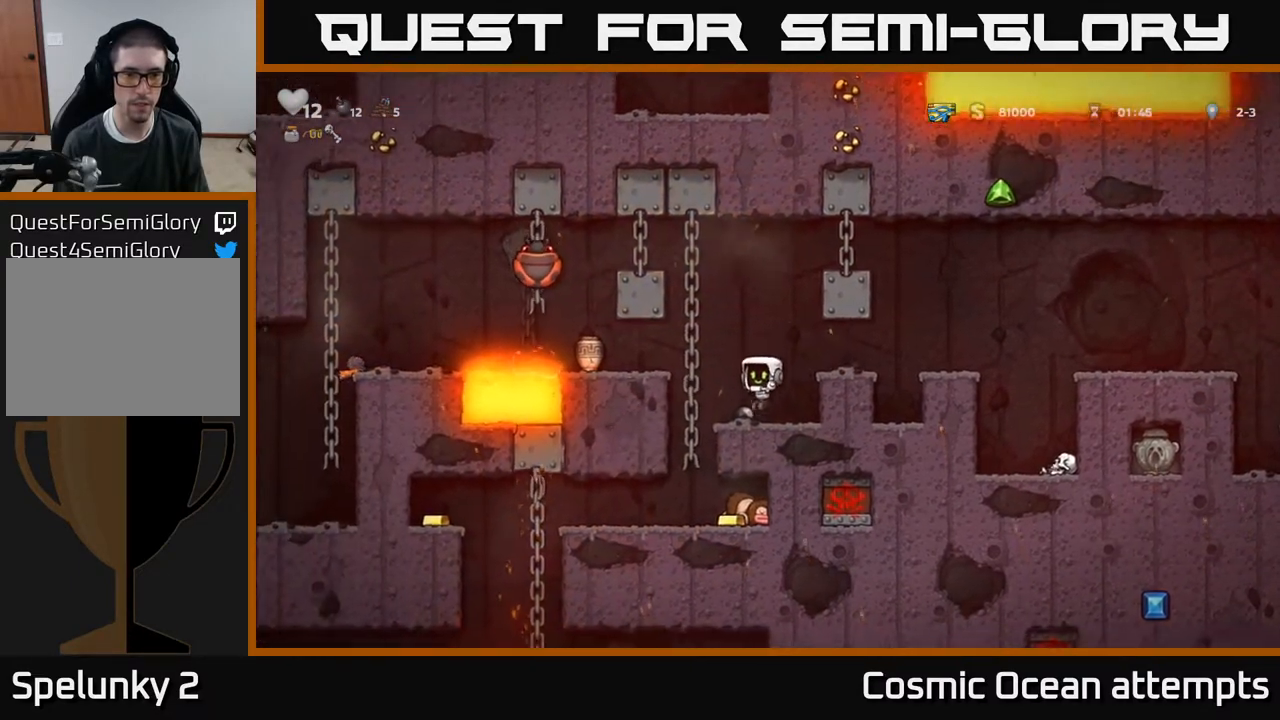
{"buttons": ["DPAD_UP"], "right_stick": "center", "events": [[167, "DPAD_LEFT", "down"], [200, "A", "down"], [350, "A", "up"], [383, "DPAD_UP", "down"], [400, "DPAD_LEFT", "up"]]}
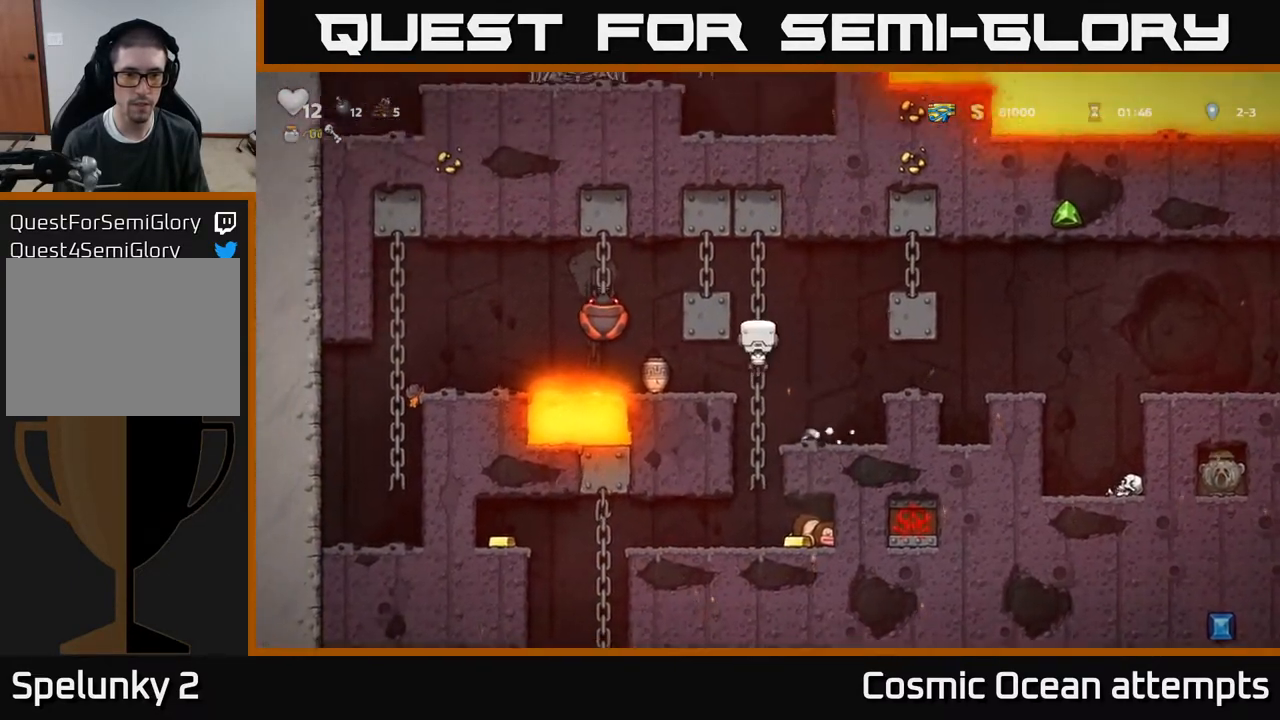
{"buttons": [], "right_stick": "center", "events": [[200, "A", "down"], [200, "DPAD_LEFT", "down"], [200, "DPAD_UP", "up"], [283, "X", "down"], [300, "A", "up"], [350, "DPAD_LEFT", "up"], [383, "X", "up"]]}
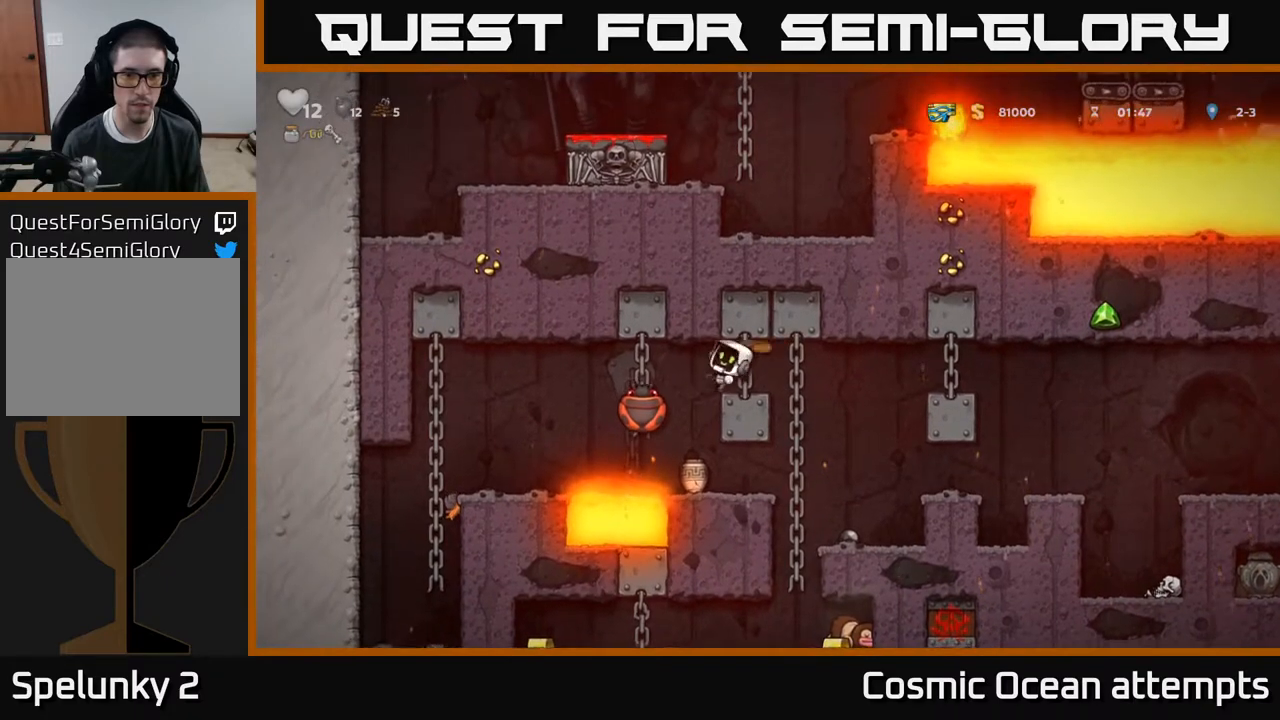
{"buttons": [], "right_stick": "center", "events": [[350, "DPAD_LEFT", "down"], [350, "X", "down"], [400, "DPAD_LEFT", "up"], [450, "X", "up"]]}
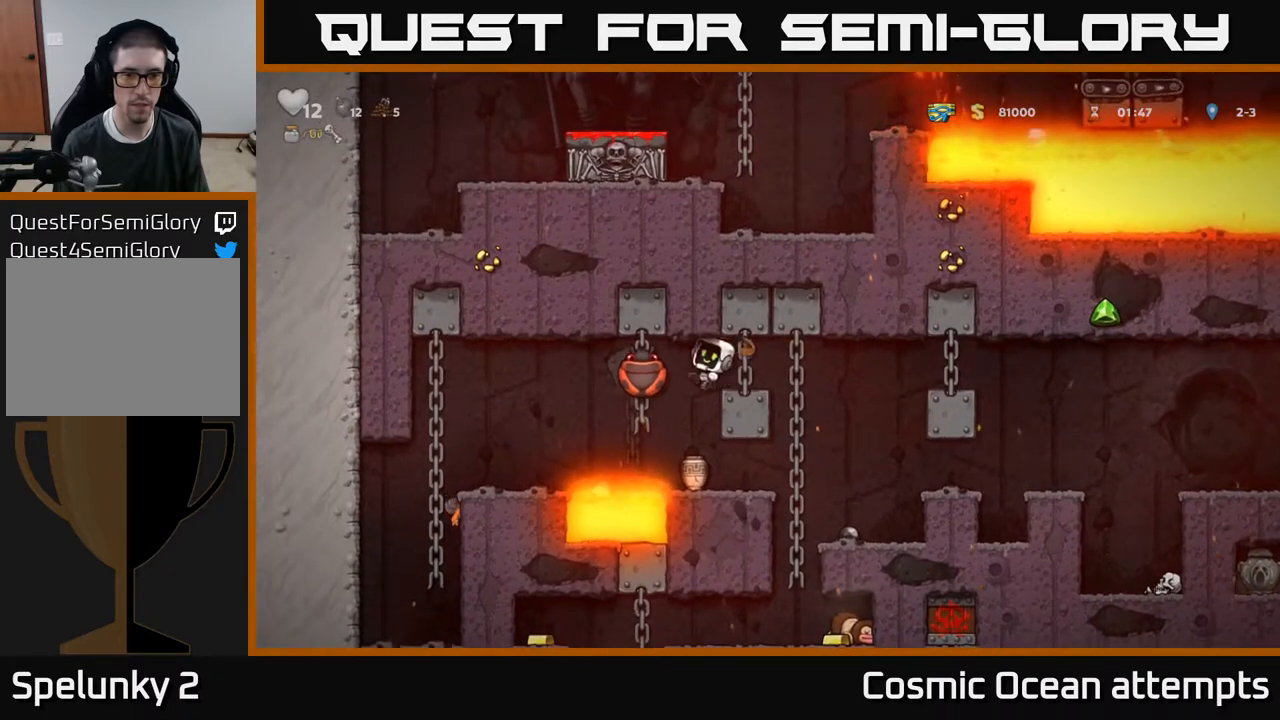
{"buttons": [], "right_stick": "center", "events": [[17, "DPAD_RIGHT", "down"], [150, "DPAD_RIGHT", "up"]]}
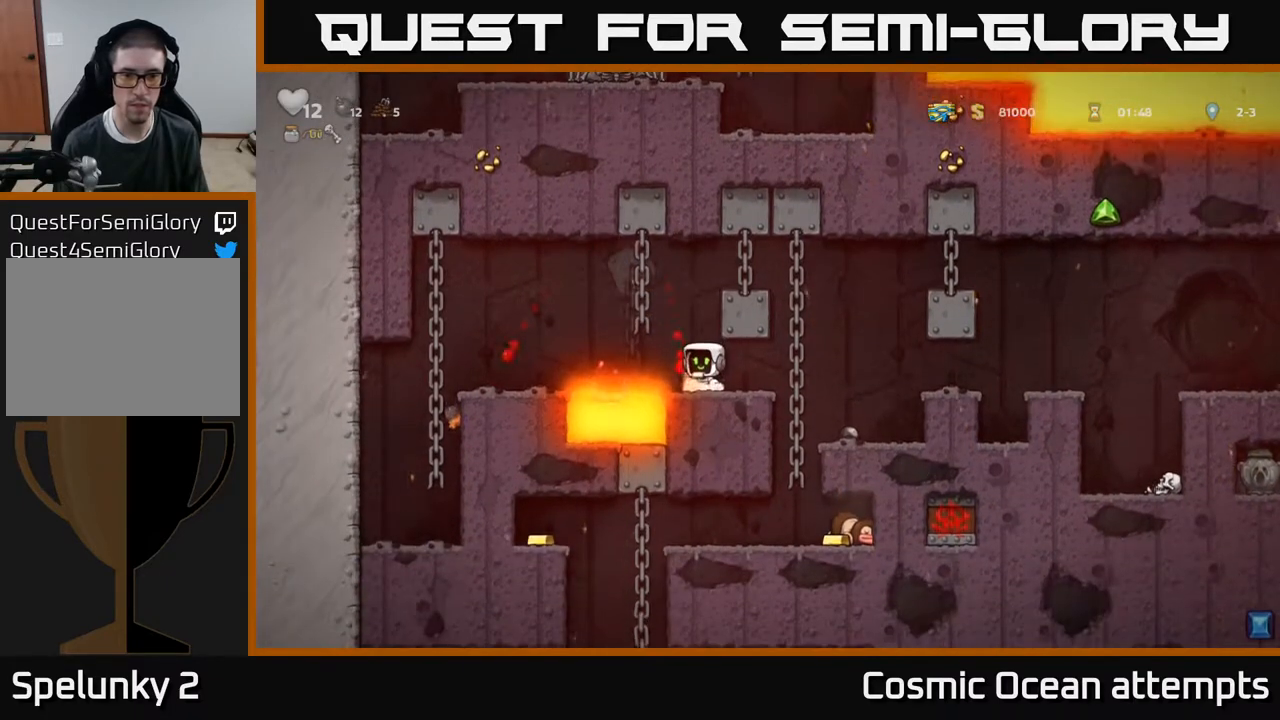
{"buttons": [], "right_stick": "center", "events": [[233, "DPAD_DOWN", "down"], [333, "X", "down"], [400, "DPAD_DOWN", "up"], [417, "X", "up"]]}
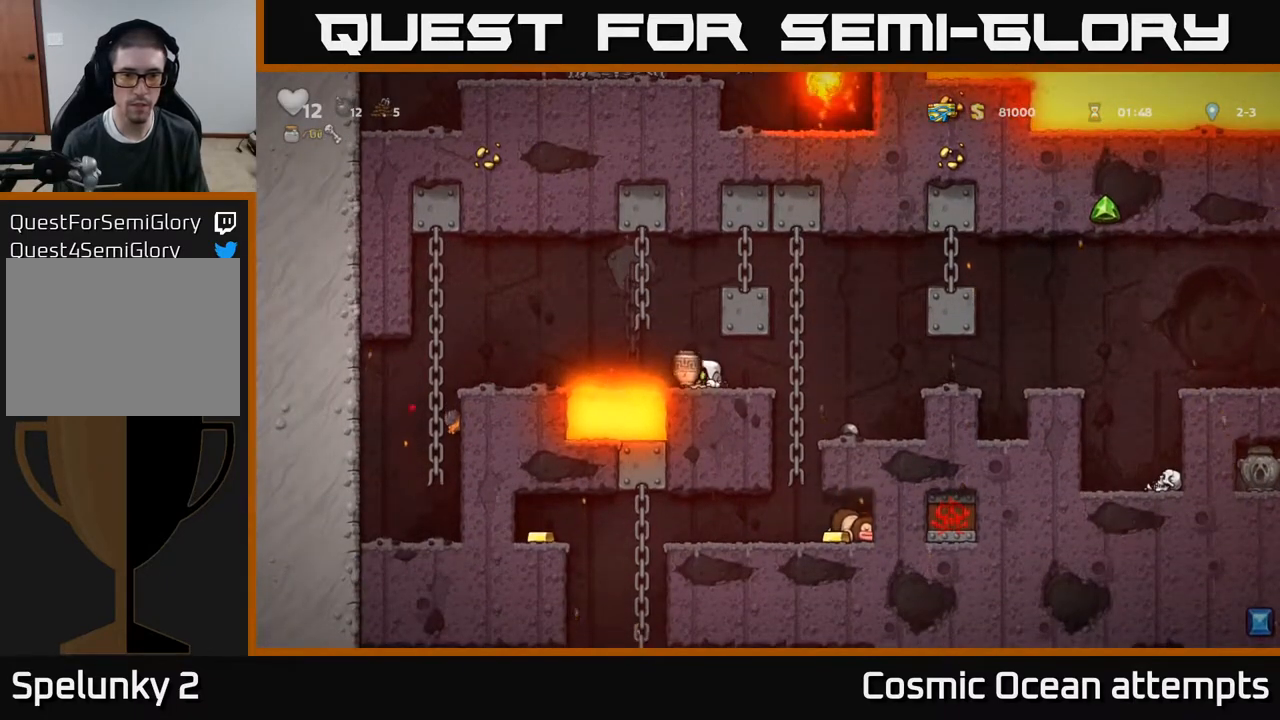
{"buttons": ["DPAD_RIGHT"], "right_stick": "center", "events": [[67, "X", "down"], [133, "X", "up"], [433, "DPAD_RIGHT", "down"]]}
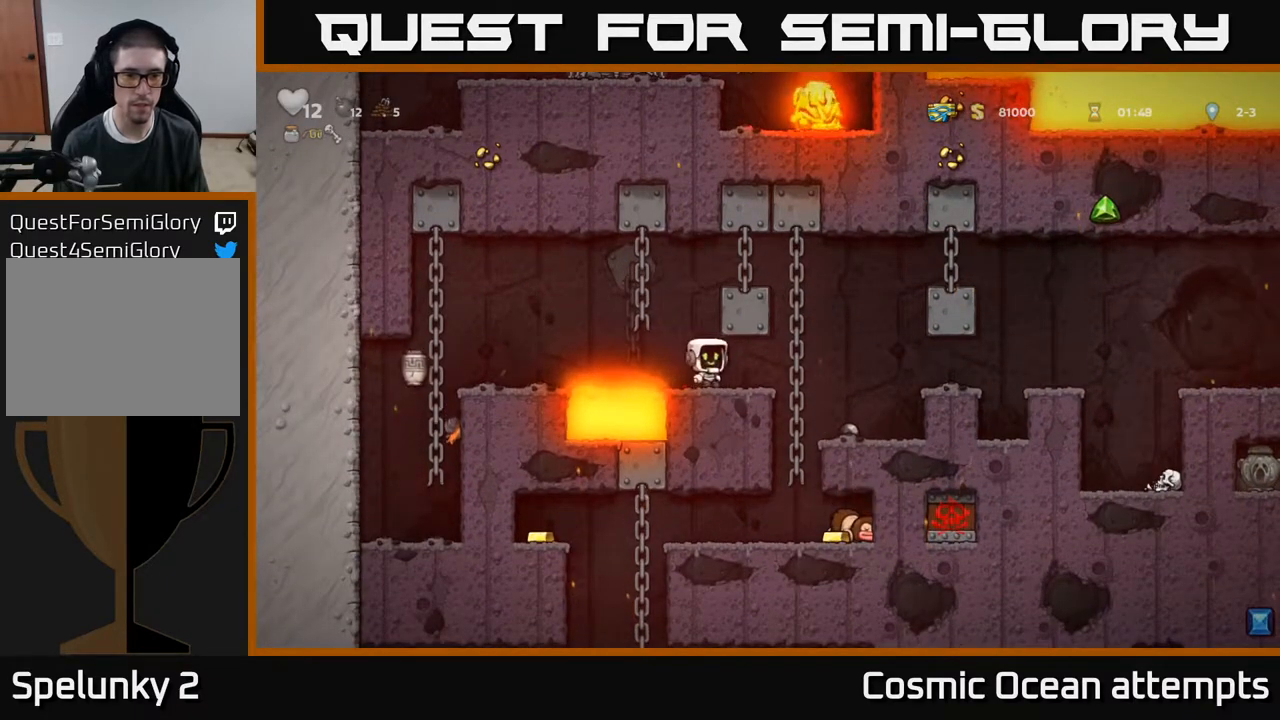
{"buttons": [], "right_stick": "center", "events": [[200, "DPAD_RIGHT", "up"]]}
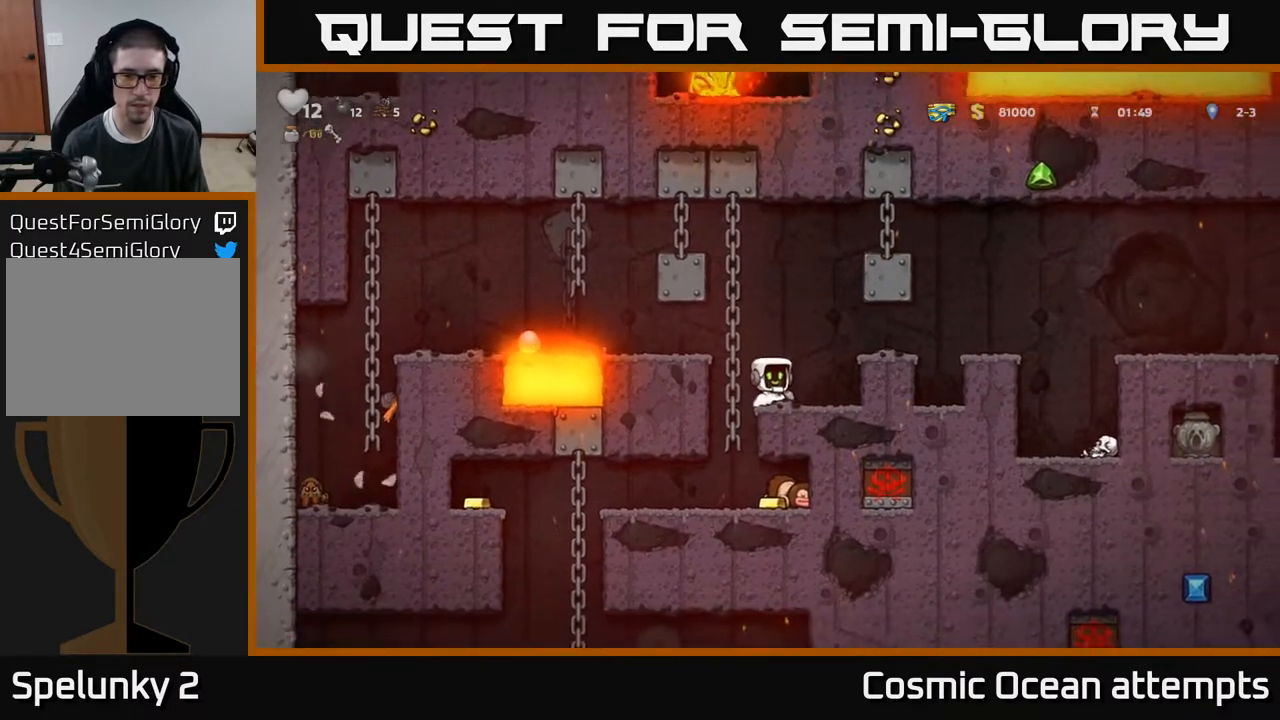
{"buttons": [], "right_stick": "center", "events": [[50, "DPAD_LEFT", "down"], [183, "DPAD_LEFT", "up"]]}
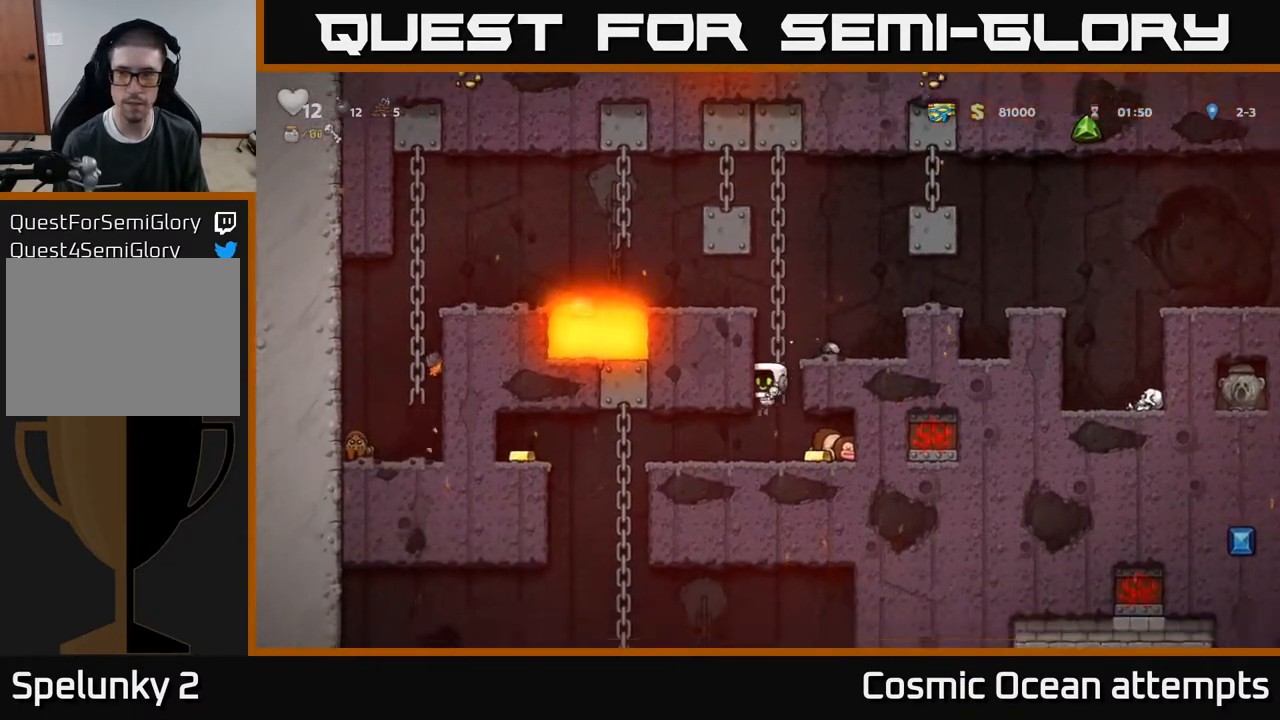
{"buttons": ["A", "DPAD_LEFT"], "right_stick": "center", "events": [[33, "DPAD_RIGHT", "down"], [200, "DPAD_DOWN", "down"], [250, "DPAD_RIGHT", "up"], [300, "X", "down"], [350, "DPAD_DOWN", "up"], [383, "DPAD_LEFT", "down"], [383, "X", "up"], [483, "A", "down"]]}
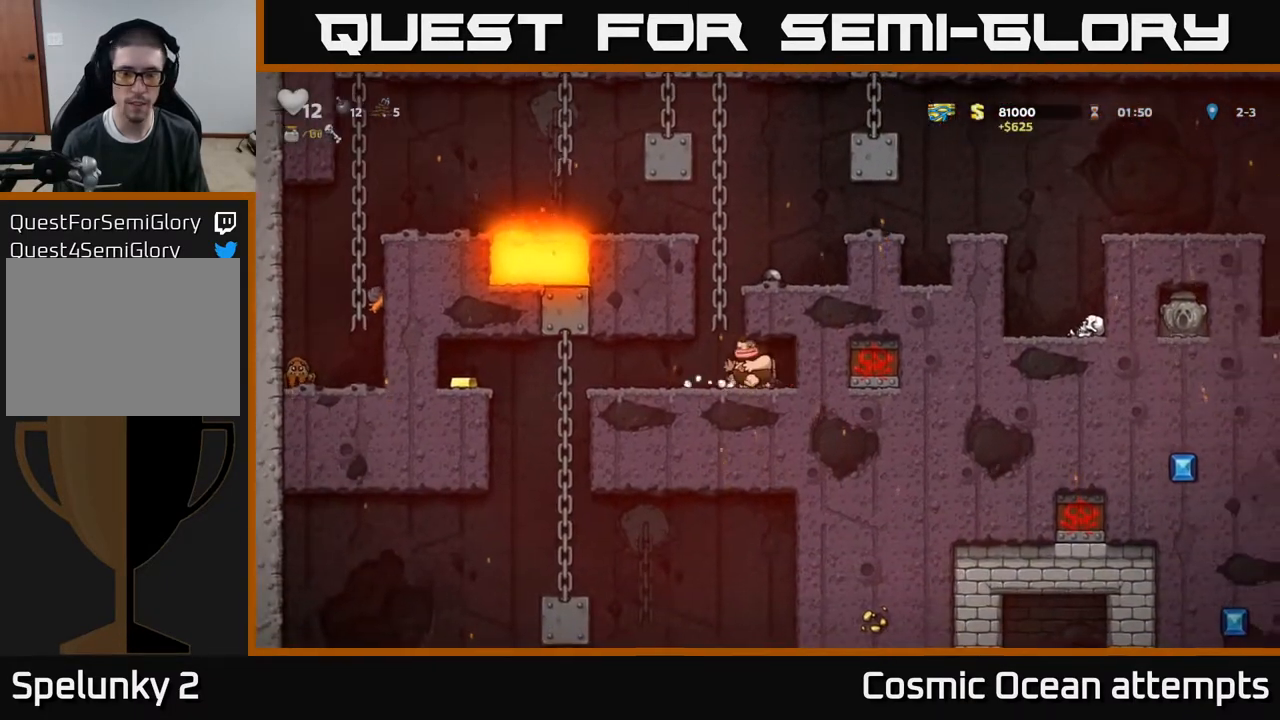
{"buttons": ["DPAD_RIGHT"], "right_stick": "center", "events": [[33, "DPAD_UP", "down"], [50, "DPAD_LEFT", "up"], [117, "A", "up"], [367, "A", "down"], [383, "DPAD_UP", "up"], [400, "DPAD_RIGHT", "down"], [500, "A", "up"]]}
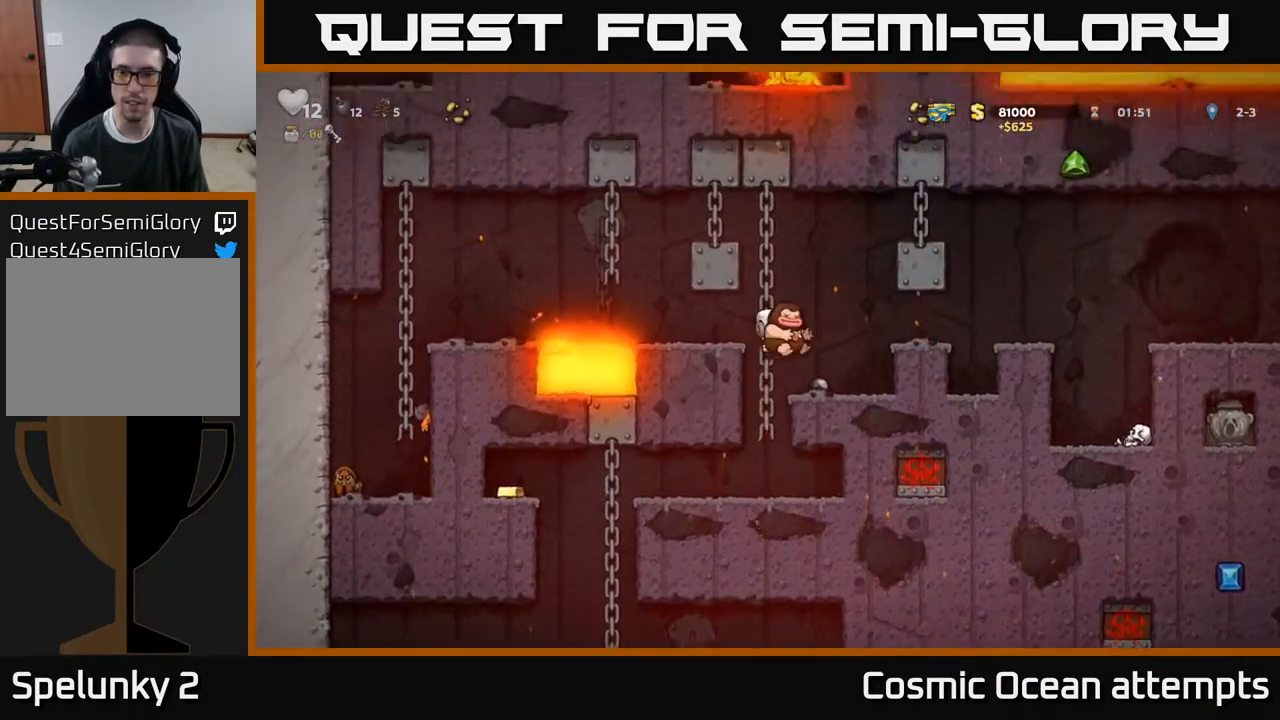
{"buttons": ["DPAD_RIGHT"], "right_stick": "center", "events": []}
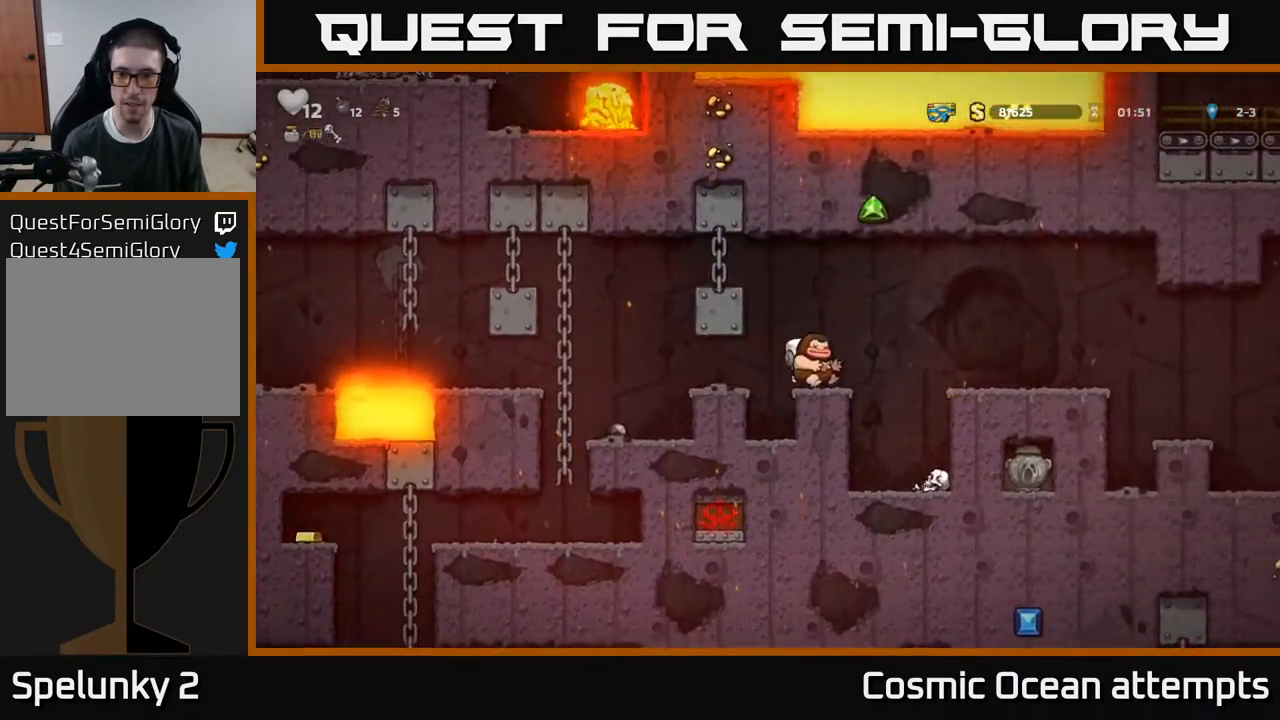
{"buttons": ["DPAD_RIGHT"], "right_stick": "center", "events": [[33, "A", "down"], [183, "A", "up"]]}